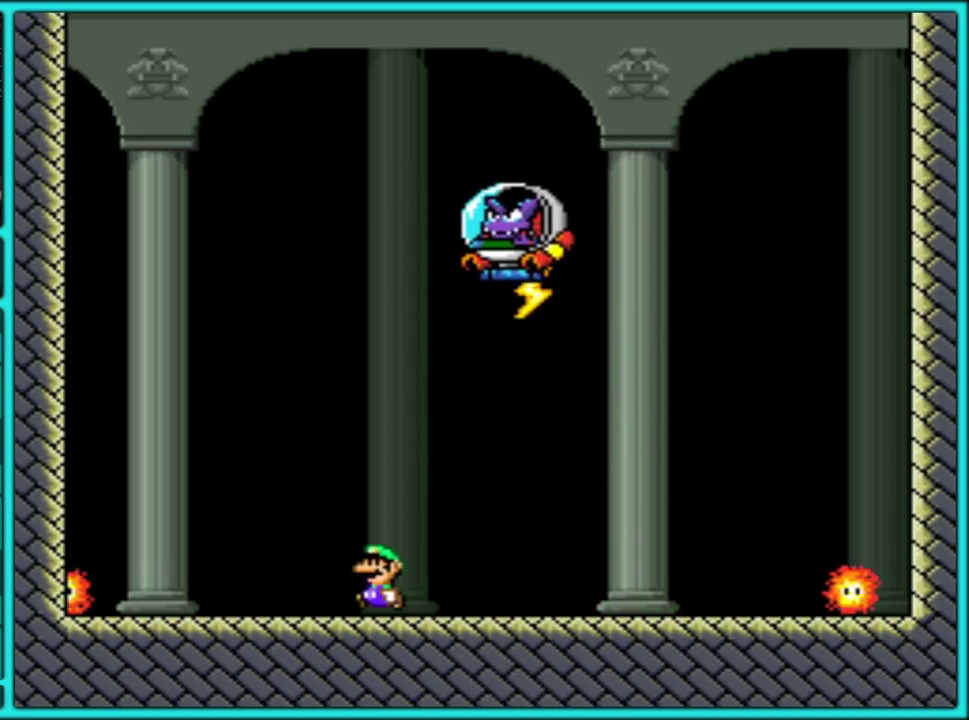
Gameplay with a controller (Nintendo layout); each line is a JSON object with the inputs held at the frame after it. "events" lists button and stick changes between this image and that frame as [ms after this image, input, new state], when the widget could be followed in between. Not read: L3 R3.
{"buttons": ["Y"], "events": [[83, "DPAD_LEFT", "down"], [250, "DPAD_LEFT", "up"], [433, "DPAD_RIGHT", "down"], [483, "DPAD_RIGHT", "up"]]}
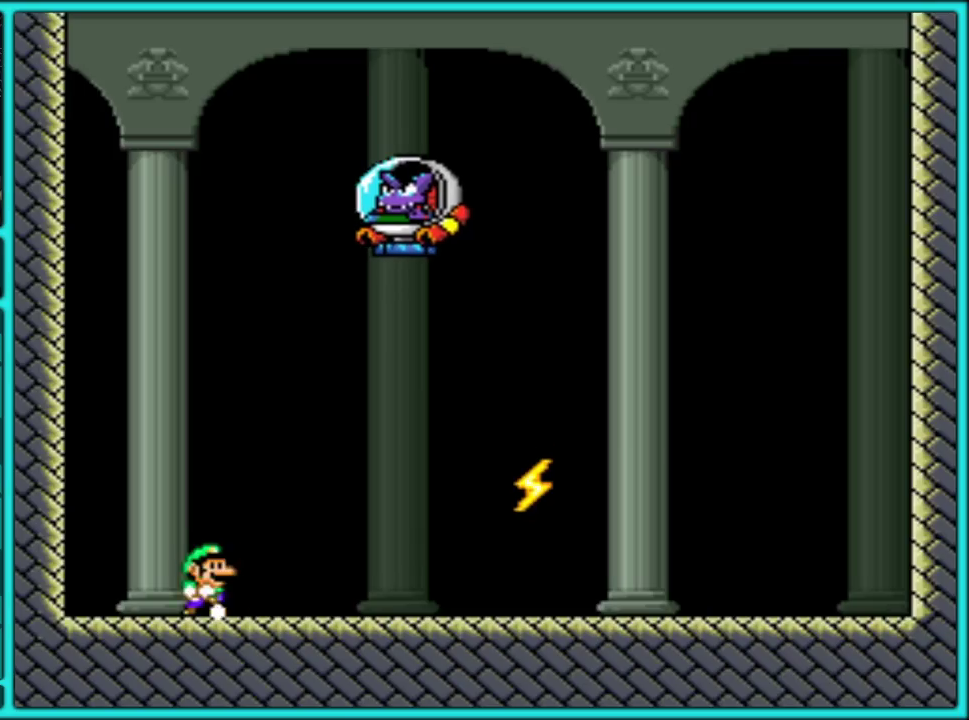
{"buttons": ["B", "Y", "DPAD_RIGHT"], "events": [[150, "B", "down"], [217, "DPAD_RIGHT", "down"], [333, "B", "up"], [400, "B", "down"]]}
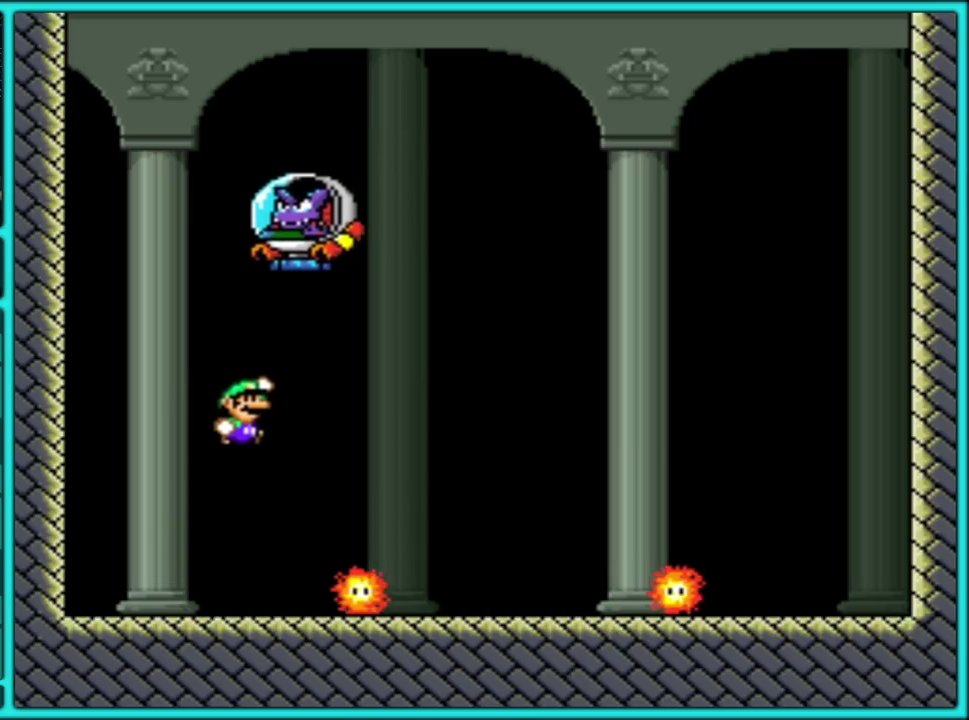
{"buttons": ["Y"], "events": [[67, "B", "up"], [467, "DPAD_RIGHT", "up"]]}
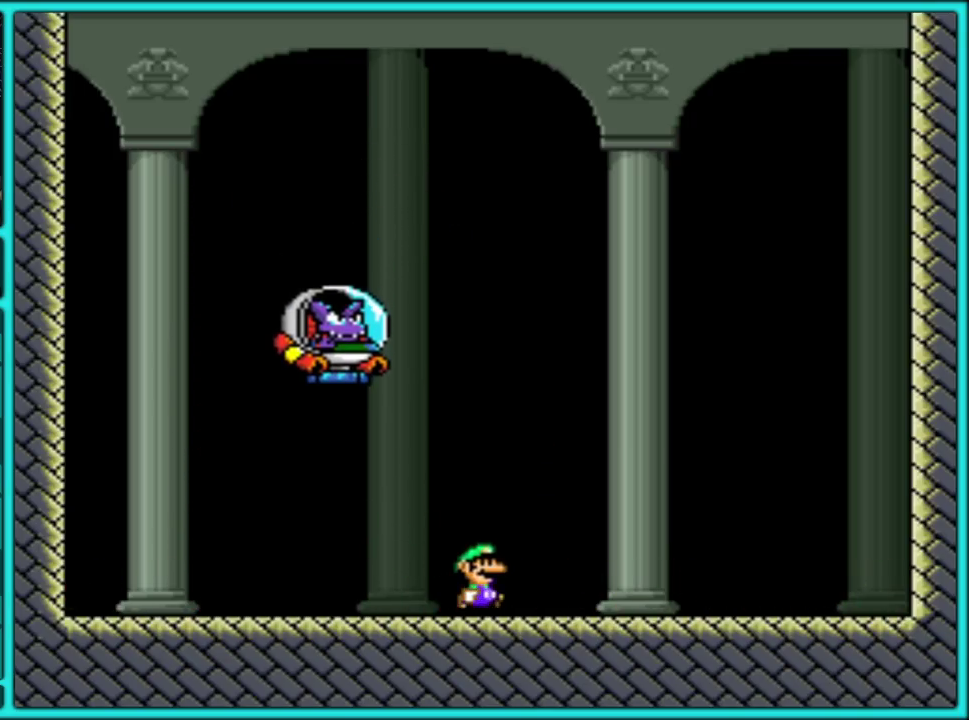
{"buttons": ["B", "Y", "DPAD_LEFT"], "events": [[133, "DPAD_LEFT", "down"], [183, "B", "down"]]}
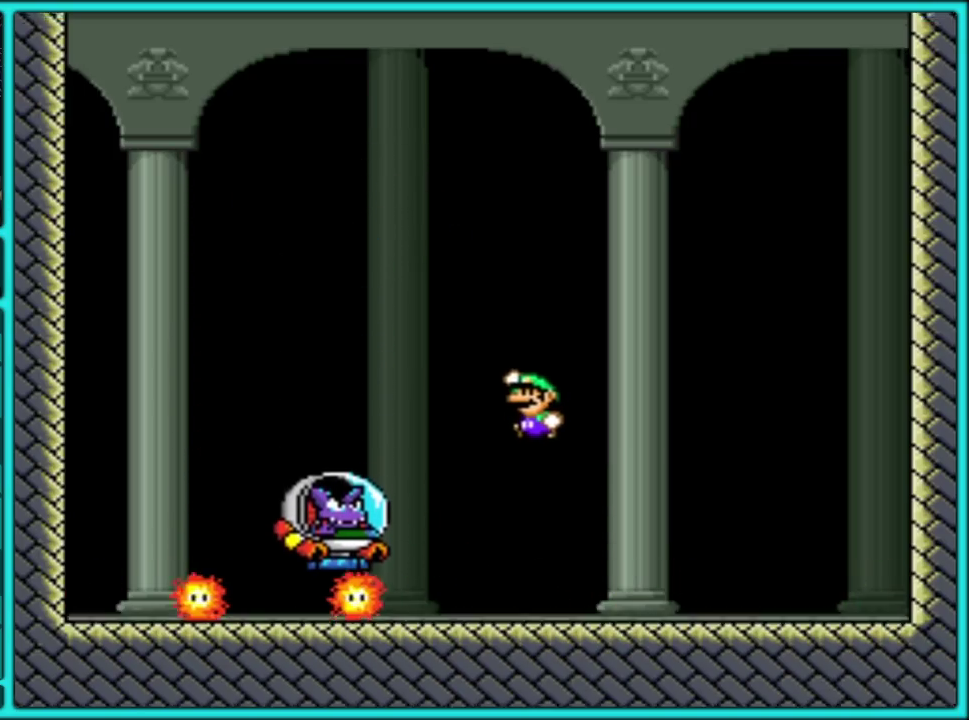
{"buttons": ["B", "Y", "DPAD_RIGHT"], "events": [[400, "DPAD_LEFT", "up"], [400, "DPAD_RIGHT", "down"], [433, "DPAD_UP", "down"], [500, "DPAD_UP", "up"]]}
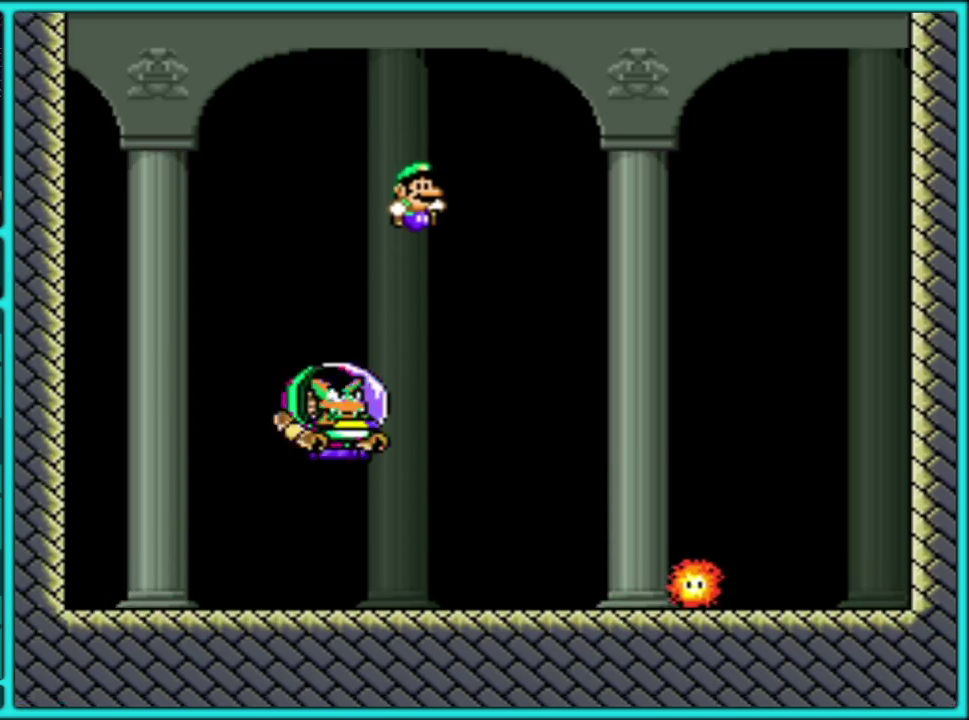
{"buttons": ["Y", "DPAD_LEFT"], "events": [[50, "B", "up"], [217, "DPAD_RIGHT", "up"], [383, "DPAD_LEFT", "down"]]}
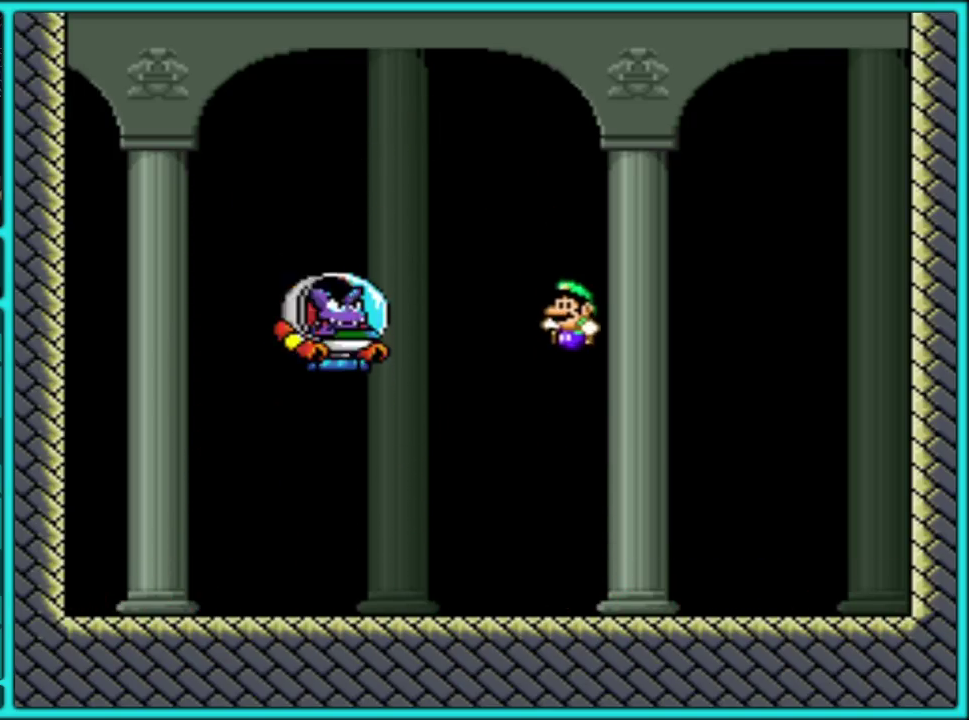
{"buttons": ["Y"], "events": [[17, "DPAD_LEFT", "up"], [117, "DPAD_RIGHT", "down"], [250, "DPAD_RIGHT", "up"], [383, "DPAD_RIGHT", "down"], [500, "DPAD_RIGHT", "up"]]}
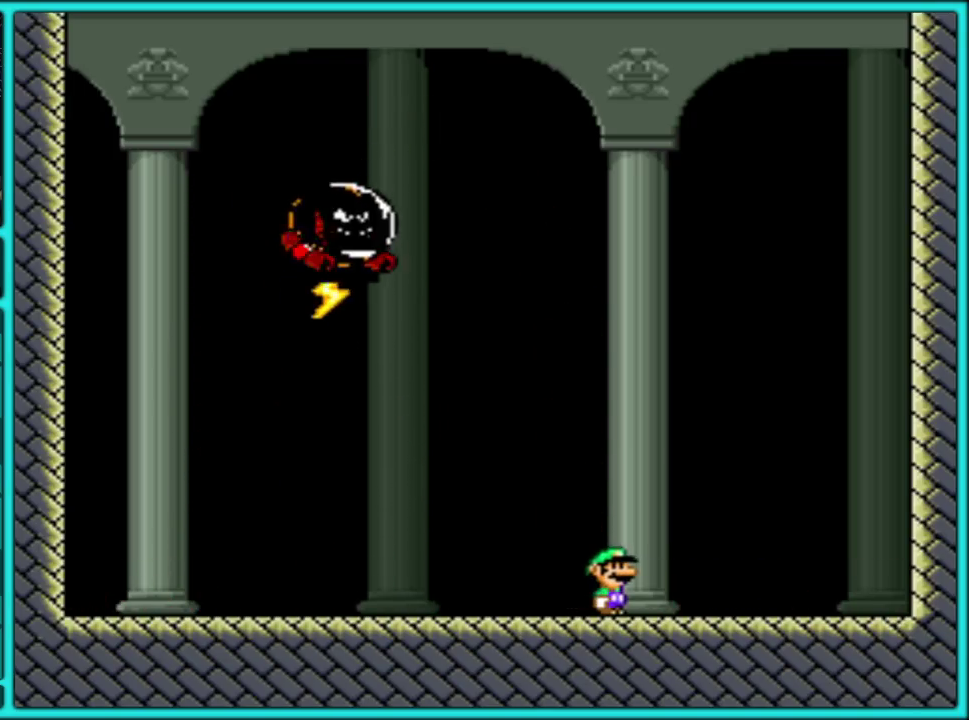
{"buttons": ["Y", "DPAD_LEFT"], "events": [[117, "DPAD_LEFT", "down"]]}
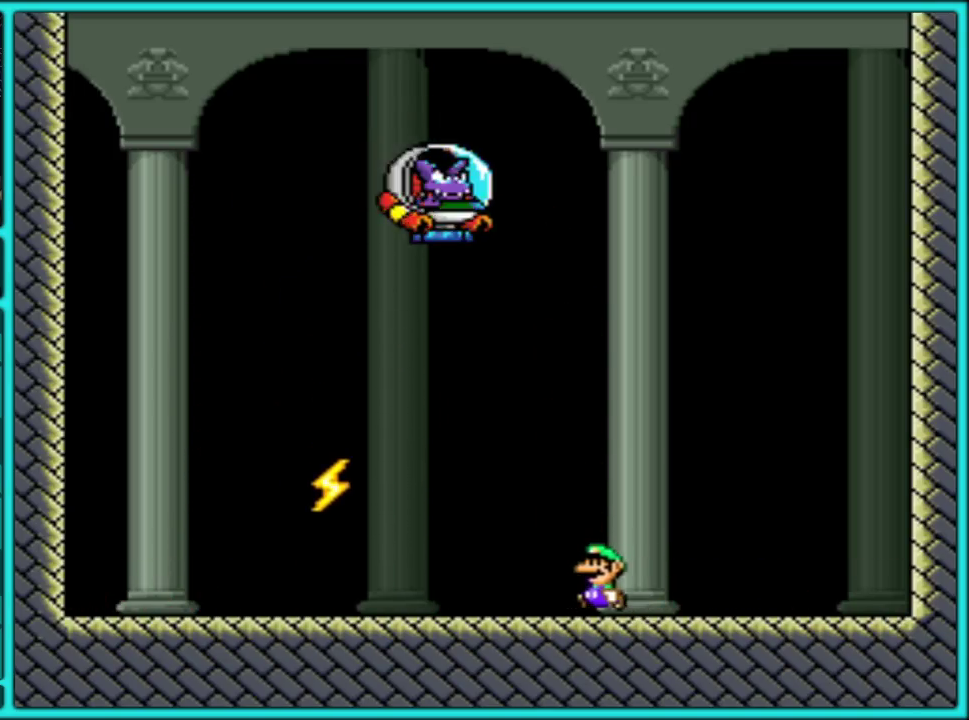
{"buttons": ["Y", "DPAD_RIGHT"], "events": [[117, "B", "down"], [350, "B", "up"], [383, "DPAD_LEFT", "up"], [400, "B", "down"], [483, "DPAD_RIGHT", "down"], [500, "B", "up"]]}
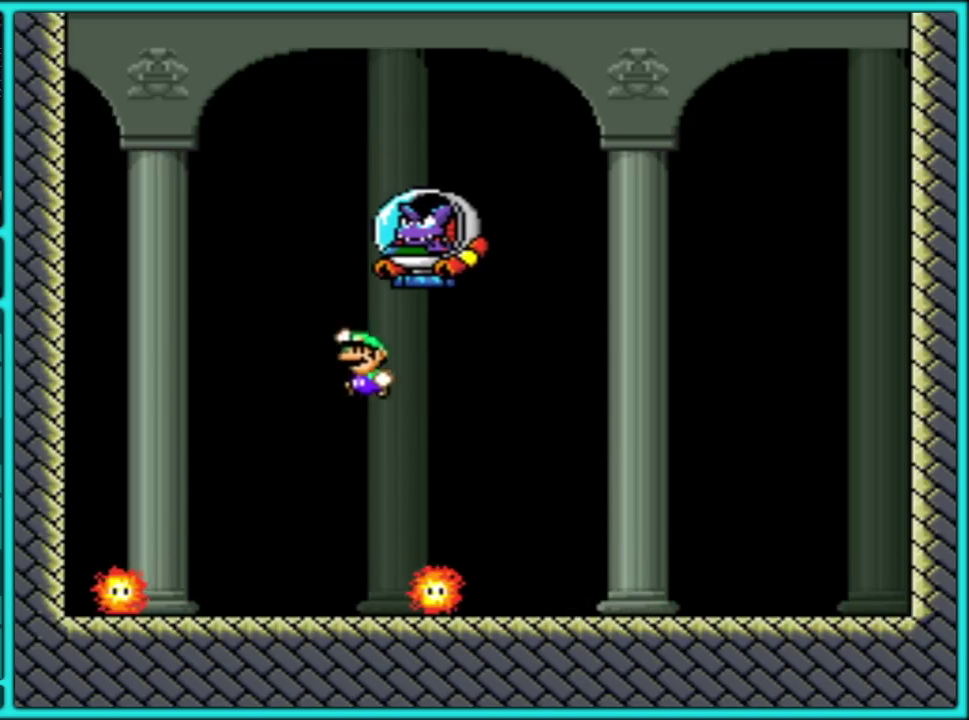
{"buttons": ["Y", "DPAD_RIGHT"], "events": [[67, "B", "down"], [117, "B", "up"]]}
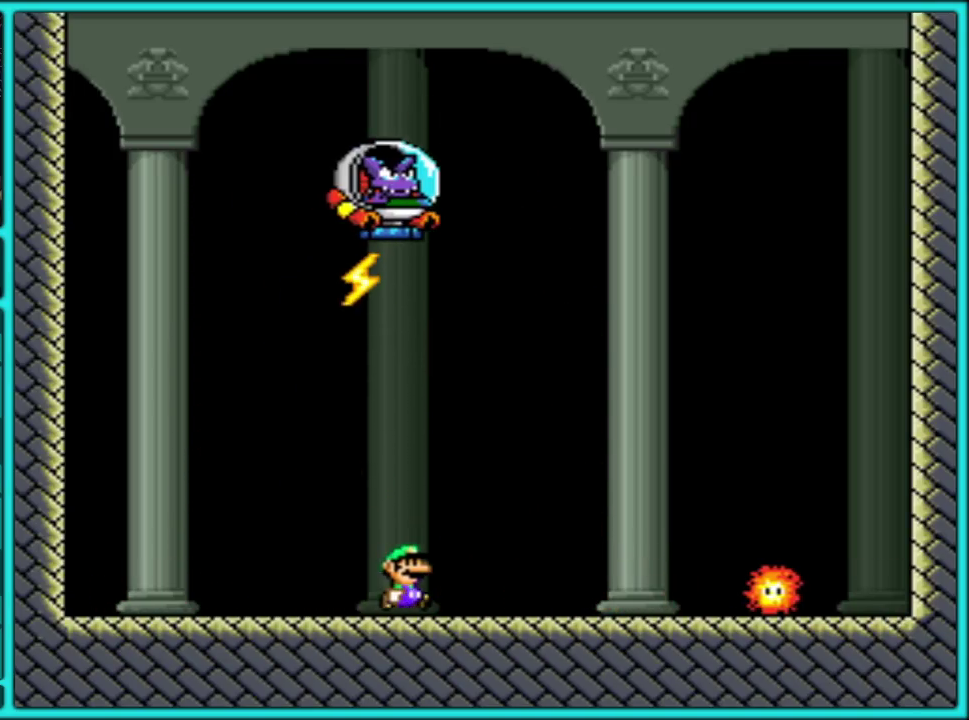
{"buttons": ["B", "Y", "DPAD_LEFT"], "events": [[83, "DPAD_RIGHT", "up"], [233, "DPAD_LEFT", "down"], [467, "B", "down"]]}
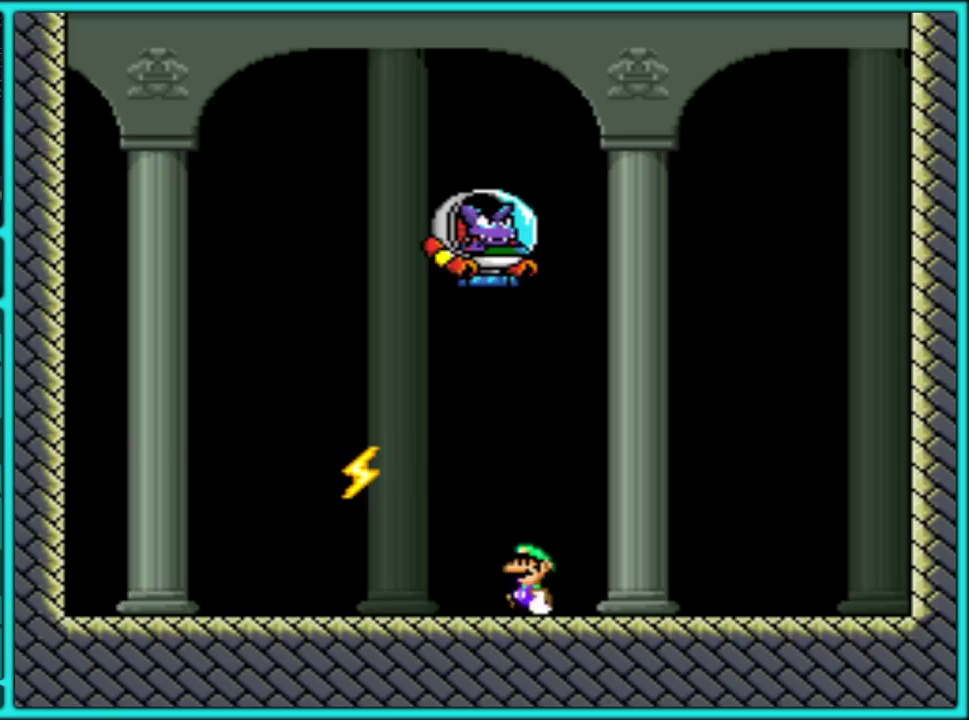
{"buttons": ["Y", "DPAD_RIGHT"], "events": [[117, "B", "up"], [217, "B", "down"], [317, "B", "up"], [367, "B", "down"], [367, "DPAD_LEFT", "up"], [417, "DPAD_RIGHT", "down"], [483, "B", "up"]]}
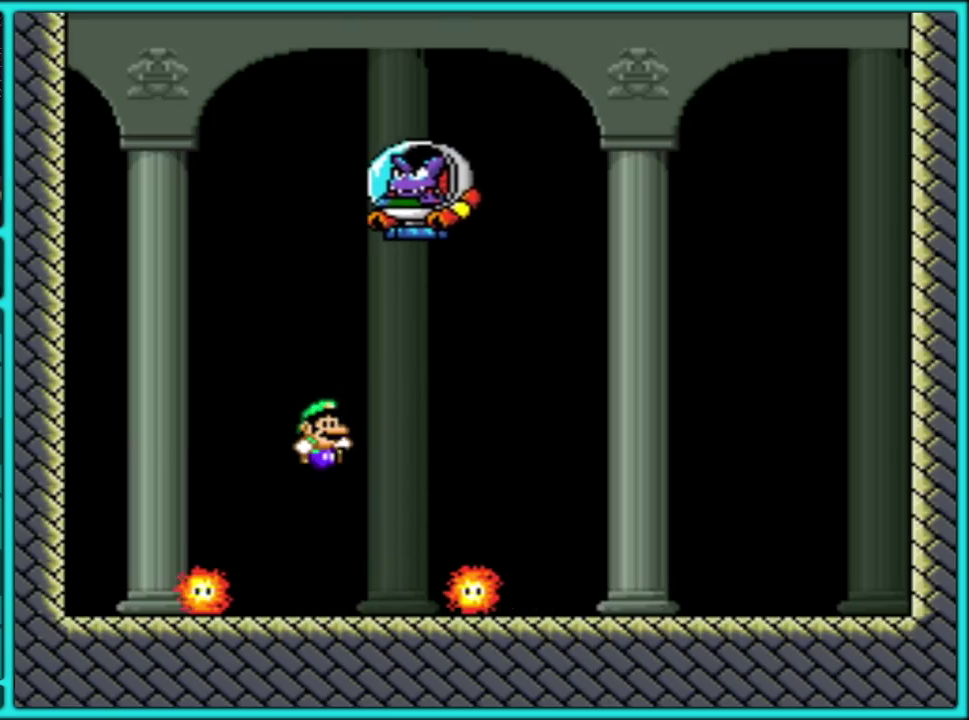
{"buttons": ["Y", "DPAD_RIGHT"], "events": []}
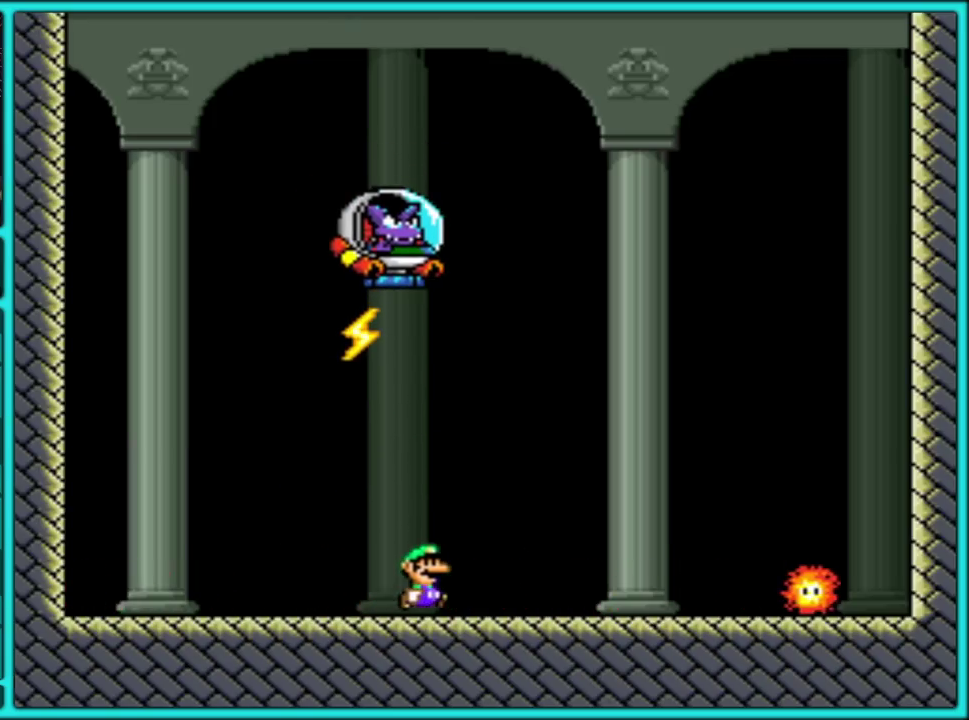
{"buttons": ["B", "Y", "DPAD_LEFT"], "events": [[133, "DPAD_RIGHT", "up"], [183, "DPAD_LEFT", "down"], [317, "DPAD_LEFT", "up"], [383, "DPAD_LEFT", "down"], [467, "B", "down"]]}
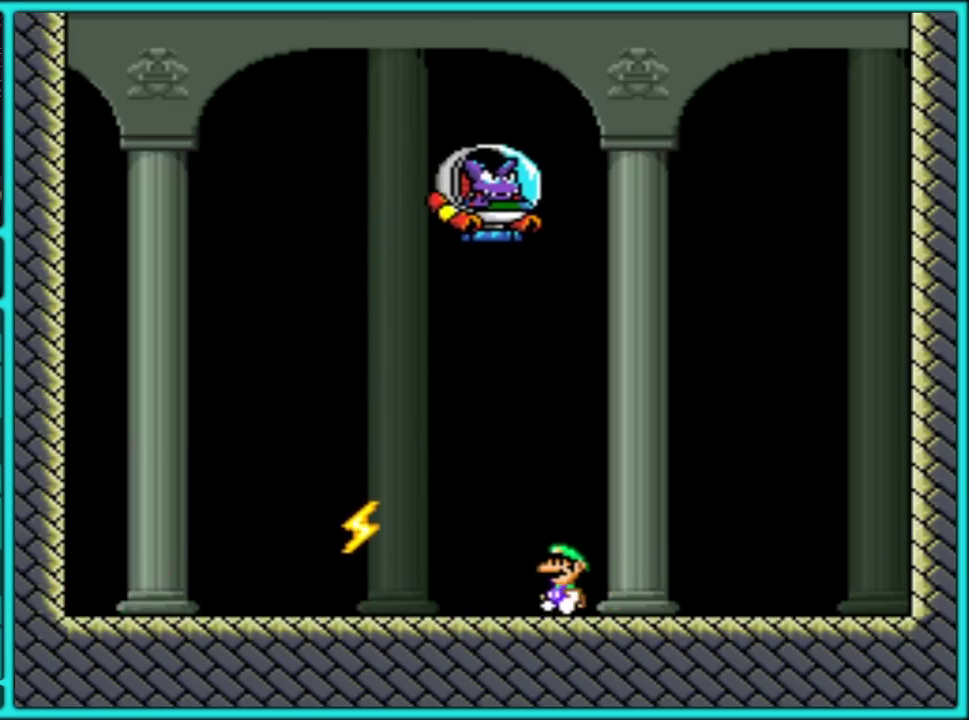
{"buttons": ["Y", "DPAD_LEFT"], "events": [[150, "B", "up"], [233, "B", "down"], [333, "B", "up"], [350, "DPAD_LEFT", "up"], [400, "DPAD_LEFT", "down"]]}
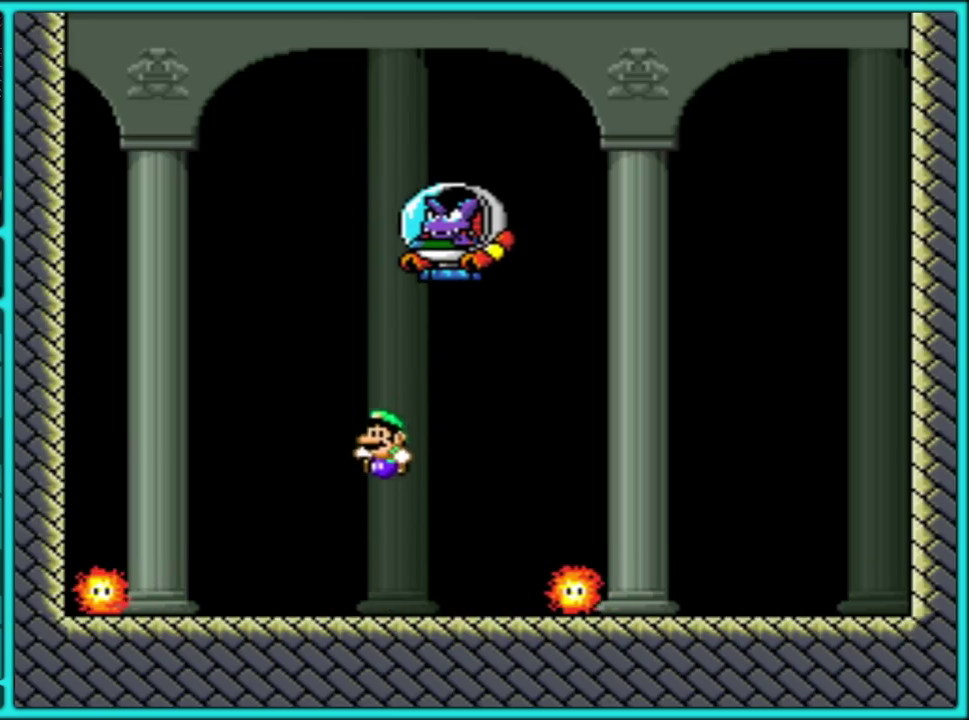
{"buttons": ["Y", "DPAD_RIGHT"], "events": [[33, "DPAD_LEFT", "up"], [500, "DPAD_RIGHT", "down"]]}
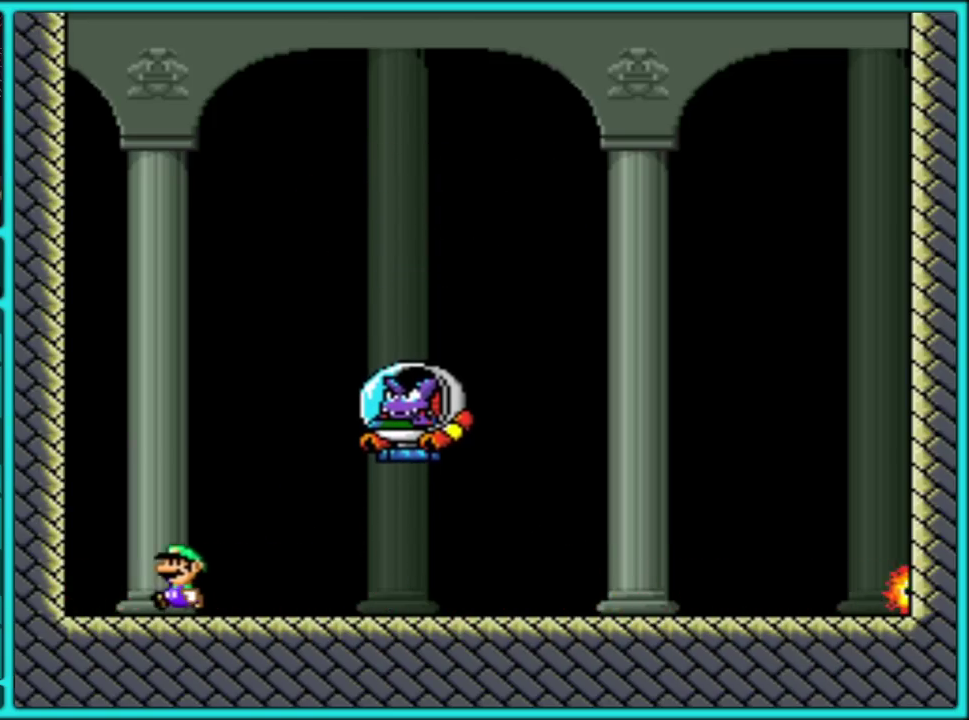
{"buttons": ["B", "Y", "DPAD_UP", "DPAD_RIGHT"], "events": [[100, "B", "down"], [100, "DPAD_UP", "down"]]}
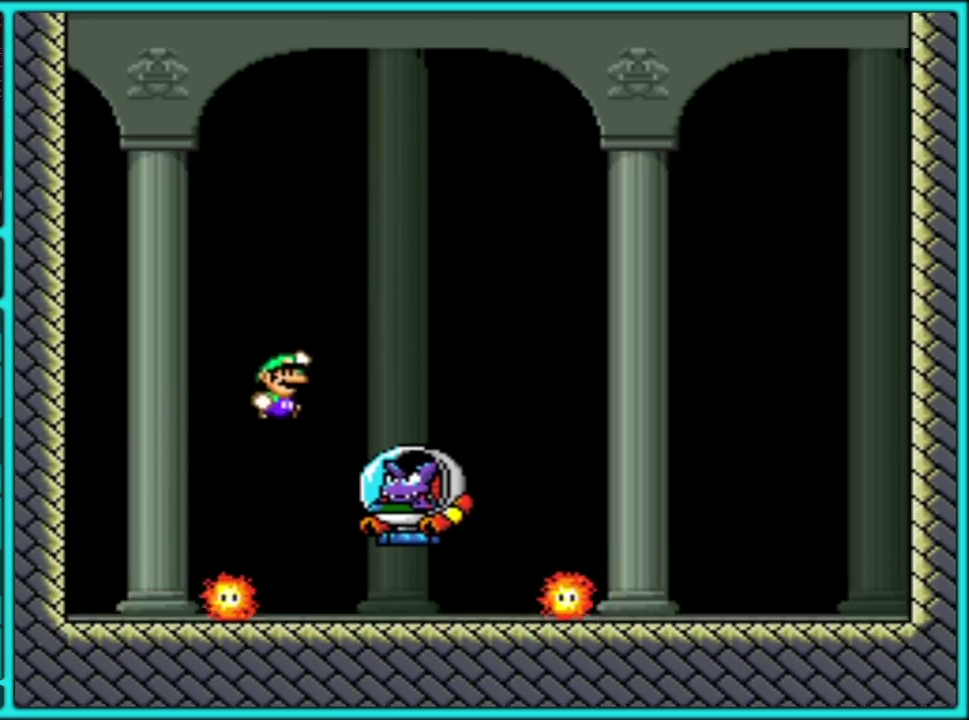
{"buttons": ["B", "Y", "DPAD_UP", "DPAD_RIGHT"], "events": []}
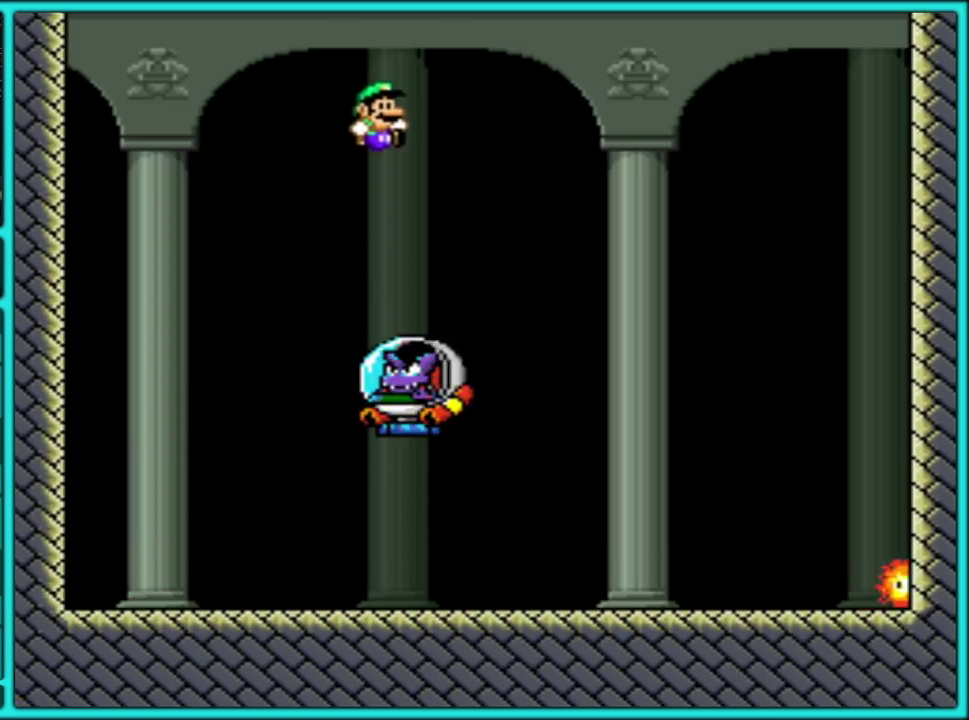
{"buttons": ["Y", "DPAD_LEFT"], "events": [[217, "B", "up"], [267, "DPAD_UP", "up"], [433, "DPAD_RIGHT", "up"], [483, "DPAD_LEFT", "down"]]}
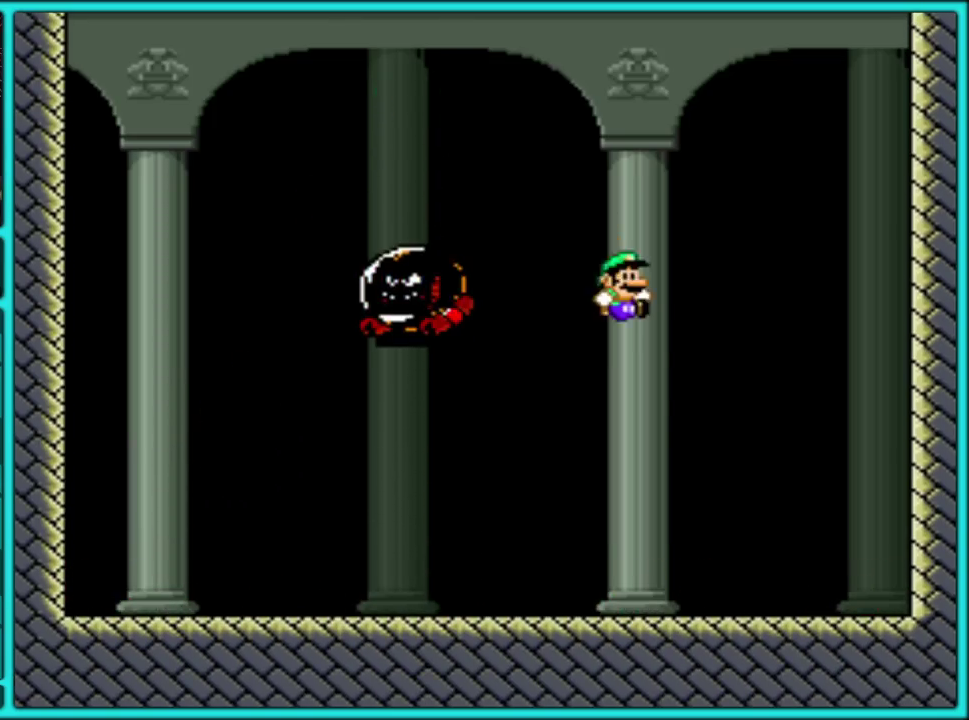
{"buttons": ["Y"], "events": [[200, "DPAD_LEFT", "up"]]}
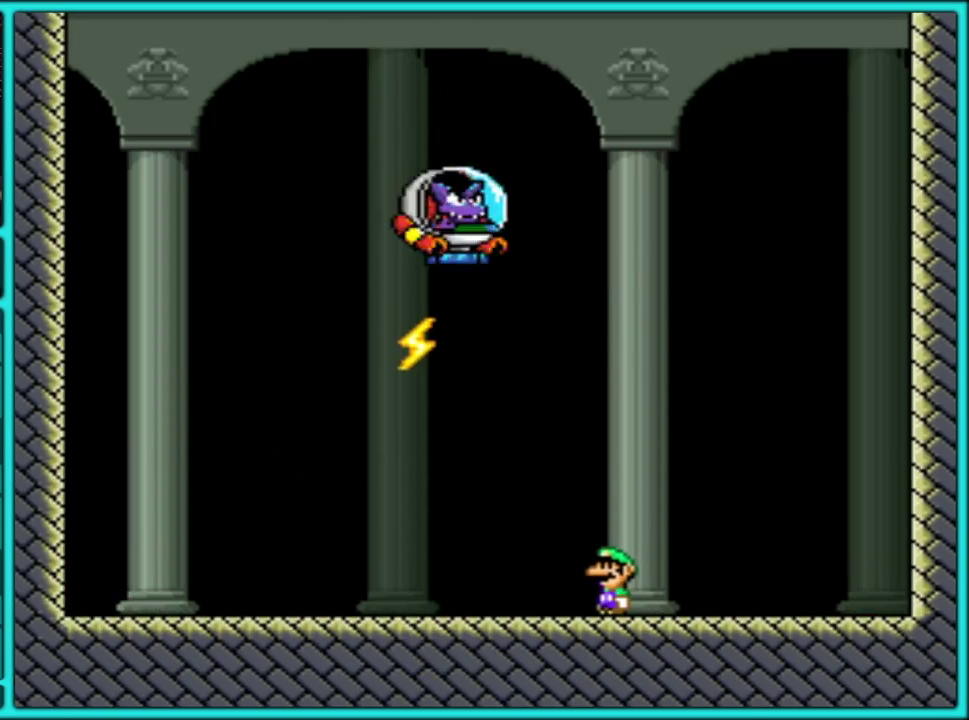
{"buttons": ["B", "Y", "DPAD_LEFT"], "events": [[100, "DPAD_RIGHT", "down"], [300, "DPAD_RIGHT", "up"], [317, "DPAD_LEFT", "down"], [467, "B", "down"]]}
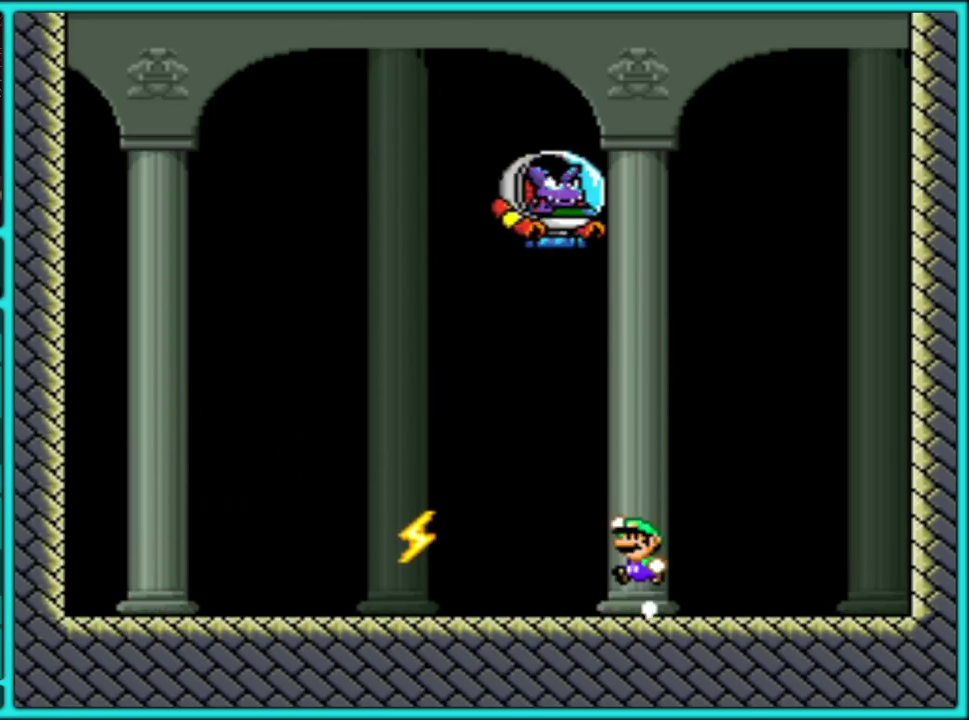
{"buttons": ["Y", "DPAD_RIGHT"], "events": [[117, "B", "up"], [183, "B", "down"], [300, "B", "up"], [350, "DPAD_LEFT", "up"], [450, "DPAD_RIGHT", "down"]]}
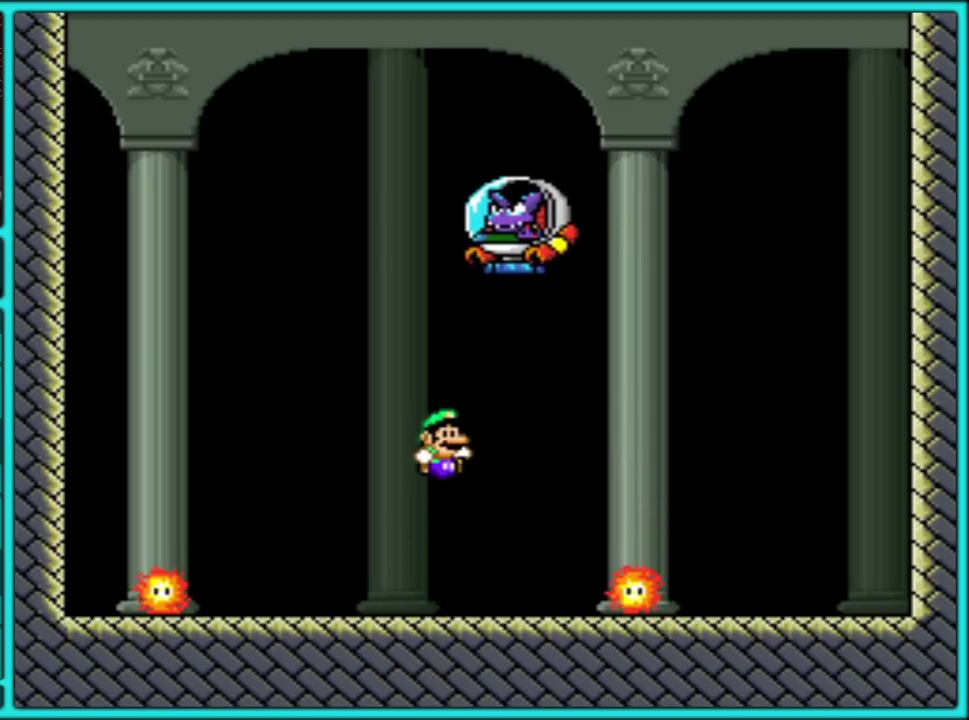
{"buttons": ["Y", "DPAD_RIGHT"], "events": [[183, "DPAD_RIGHT", "up"], [250, "DPAD_RIGHT", "down"]]}
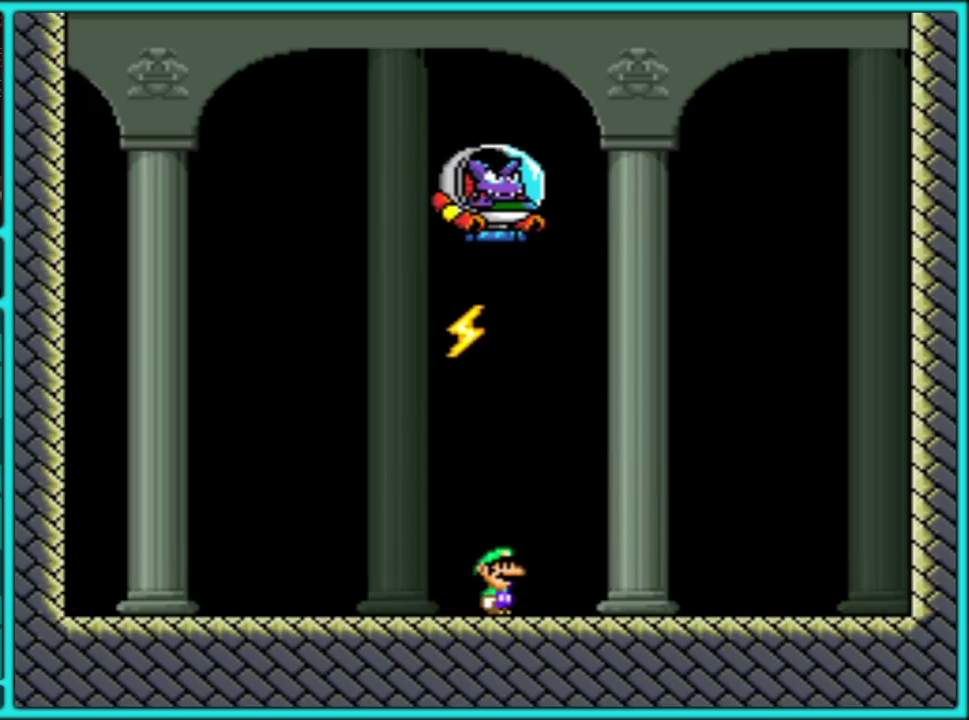
{"buttons": ["B", "Y", "DPAD_LEFT"], "events": [[67, "DPAD_RIGHT", "up"], [183, "DPAD_LEFT", "down"], [300, "DPAD_LEFT", "up"], [400, "B", "down"], [400, "DPAD_LEFT", "down"]]}
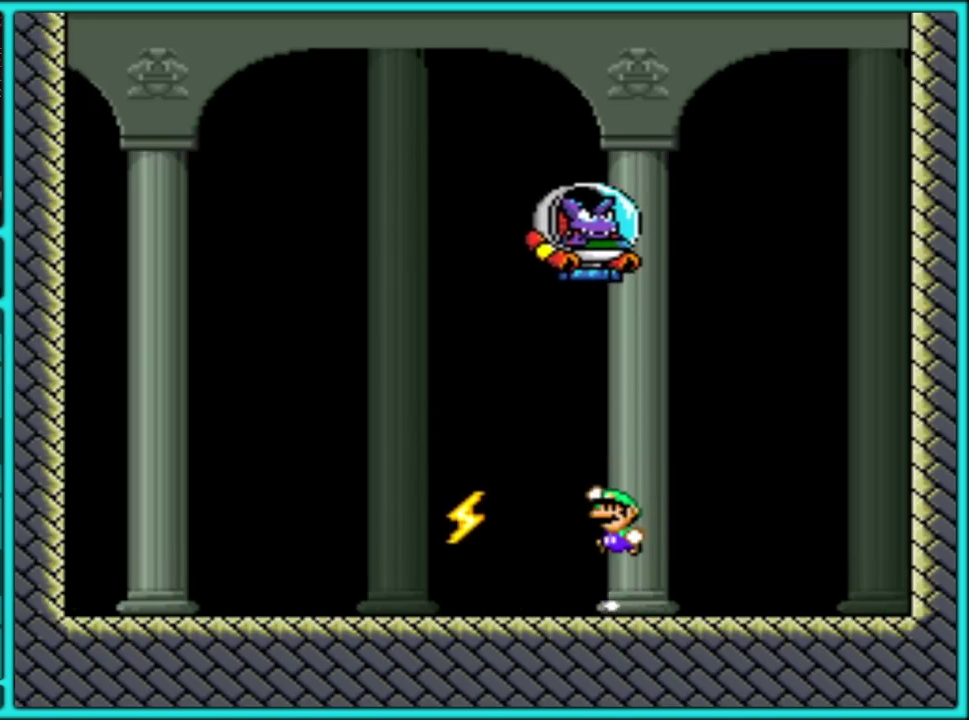
{"buttons": ["Y"], "events": [[50, "B", "up"], [133, "B", "down"], [233, "B", "up"], [250, "DPAD_LEFT", "up"], [317, "B", "down"], [350, "DPAD_RIGHT", "down"], [400, "B", "up"], [433, "DPAD_RIGHT", "up"]]}
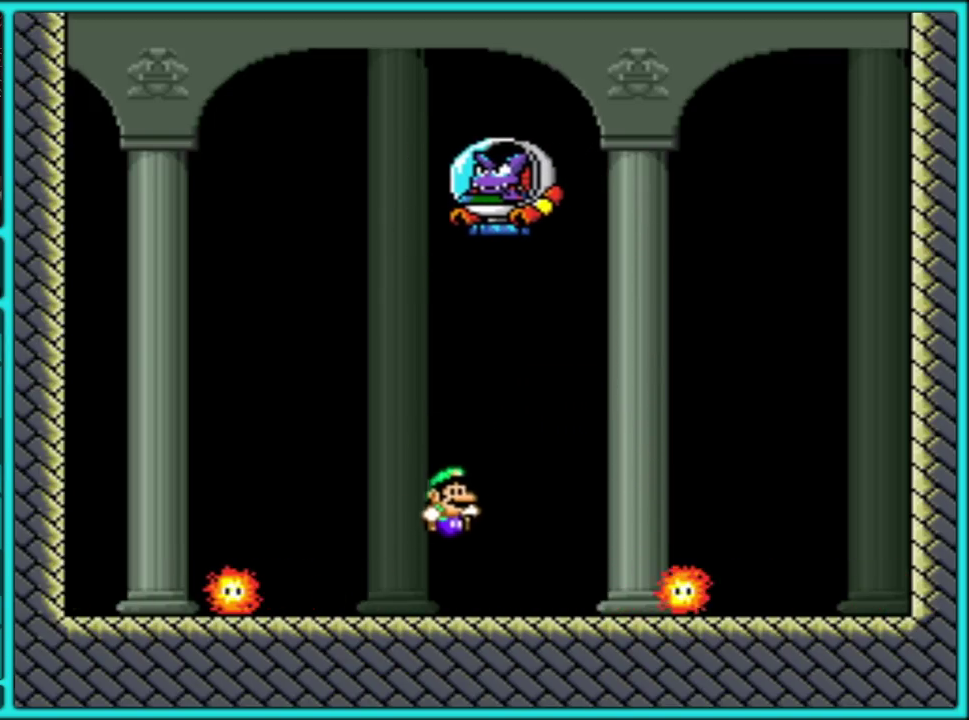
{"buttons": ["Y"], "events": [[33, "DPAD_RIGHT", "down"], [450, "DPAD_RIGHT", "up"]]}
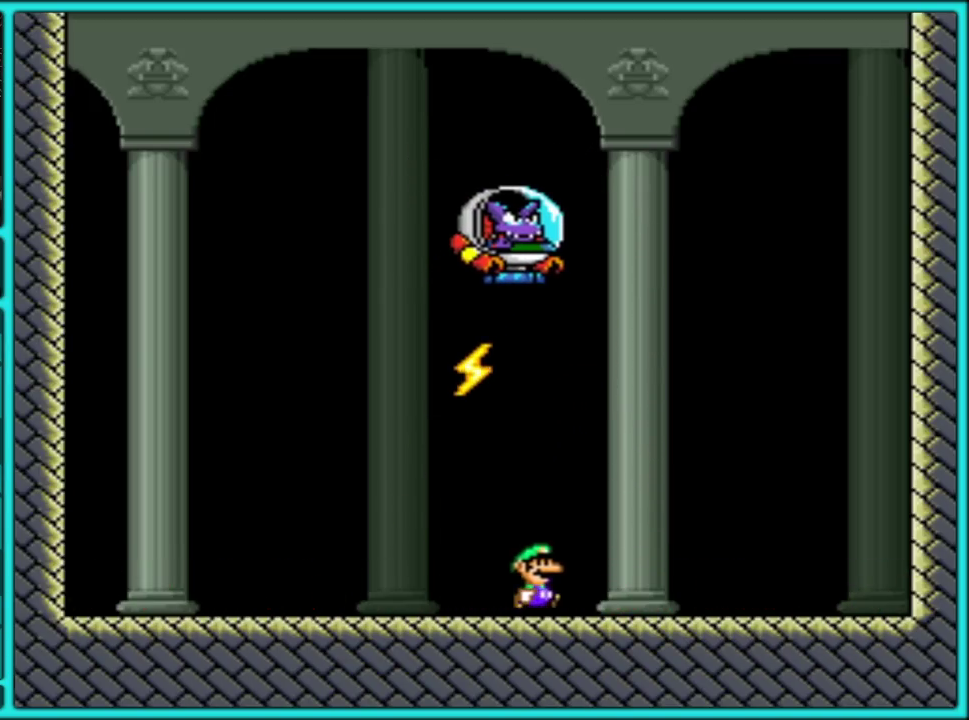
{"buttons": ["Y", "DPAD_LEFT"], "events": [[83, "DPAD_LEFT", "down"], [183, "DPAD_LEFT", "up"], [283, "DPAD_LEFT", "down"], [317, "B", "down"], [500, "B", "up"]]}
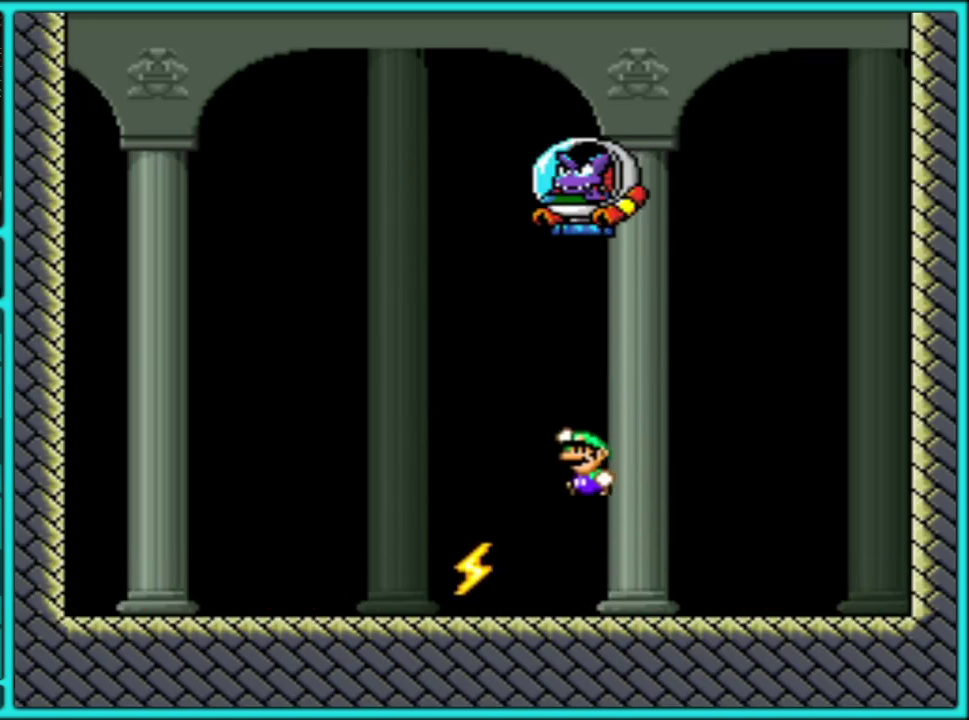
{"buttons": ["Y"], "events": [[83, "B", "down"], [183, "B", "up"], [433, "DPAD_LEFT", "up"]]}
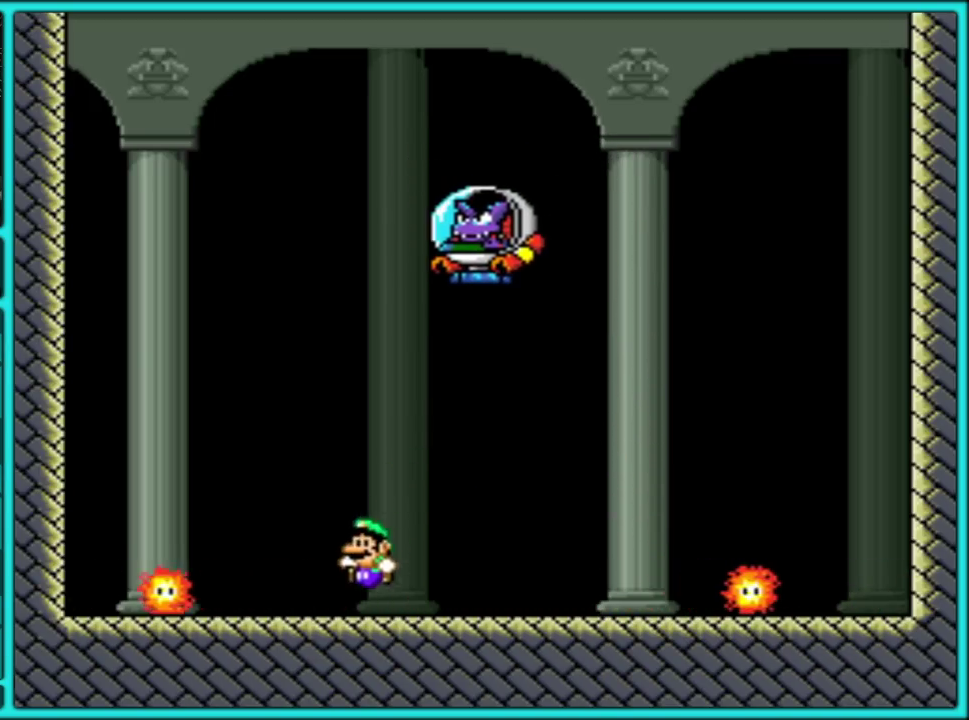
{"buttons": ["B", "Y", "DPAD_UP", "DPAD_RIGHT"], "events": [[50, "DPAD_LEFT", "down"], [250, "DPAD_LEFT", "up"], [317, "B", "down"], [317, "DPAD_RIGHT", "down"], [500, "DPAD_UP", "down"]]}